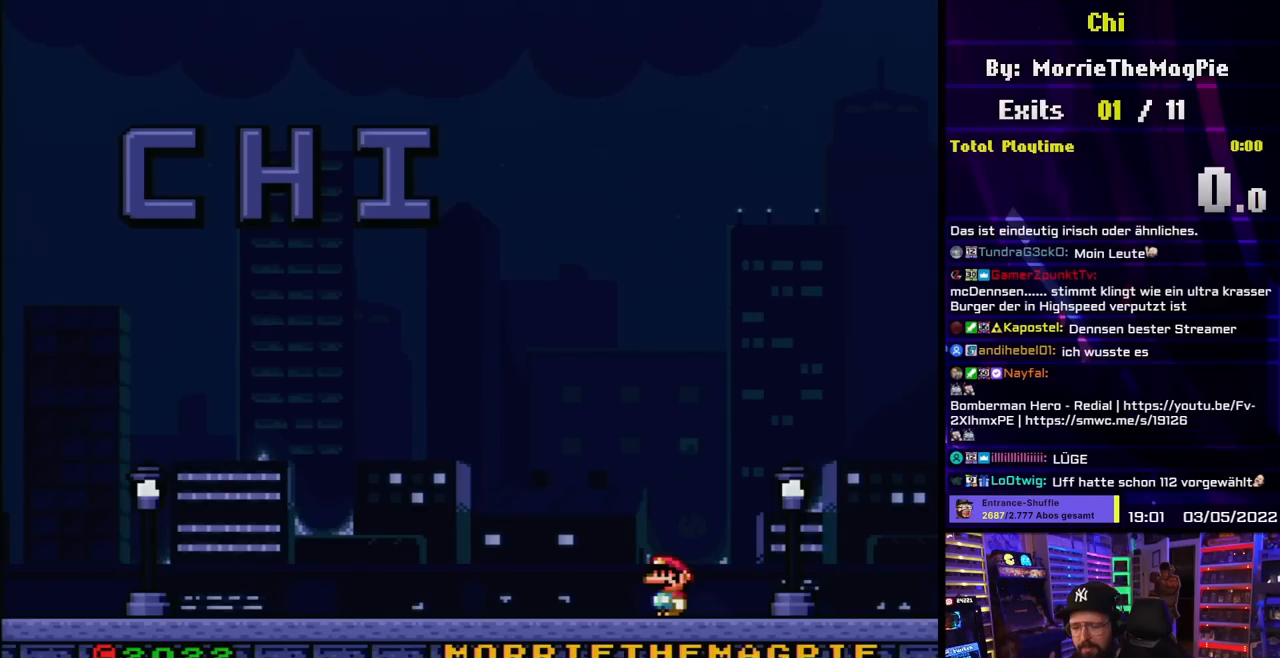
Gameplay with a controller (Nintendo layout); each line is a JSON object with the inputs held at the frame after it. "events" lists button and stick changes between this image and that frame as [ms after this image, input, new state], when the widget could be followed in between. Not read: L3 R3.
{"buttons": ["A"], "events": [[433, "A", "down"]]}
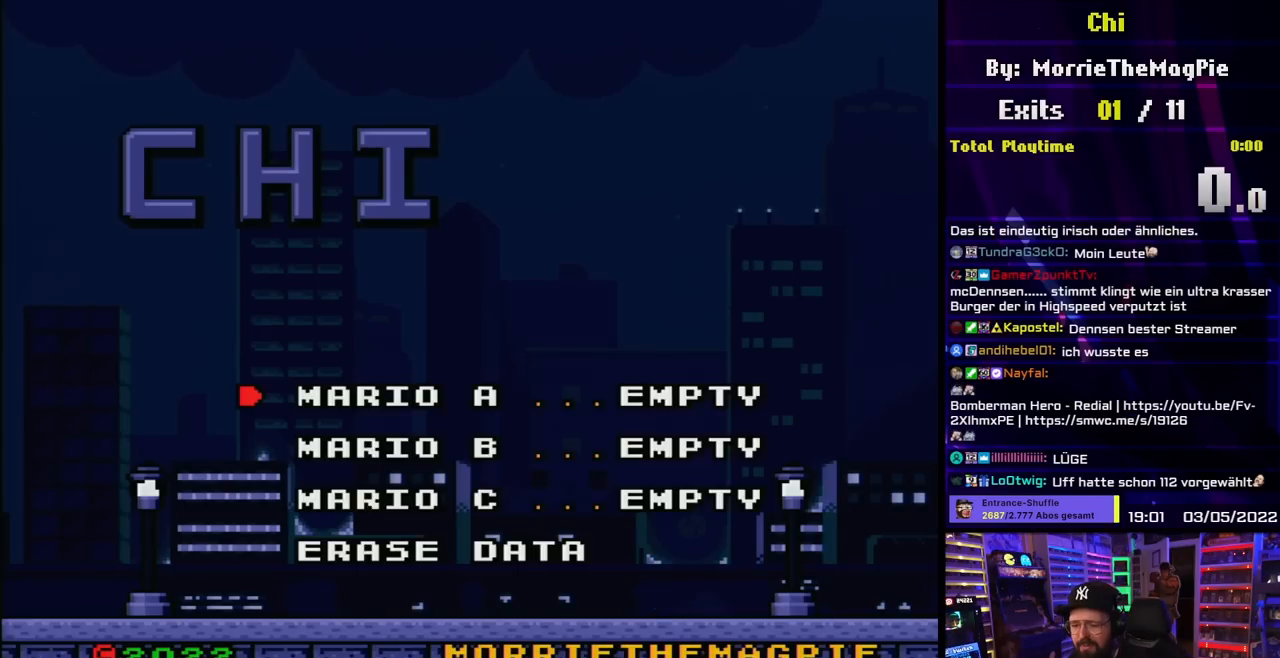
{"buttons": ["DPAD_DOWN"], "events": [[50, "A", "up"], [483, "DPAD_DOWN", "down"]]}
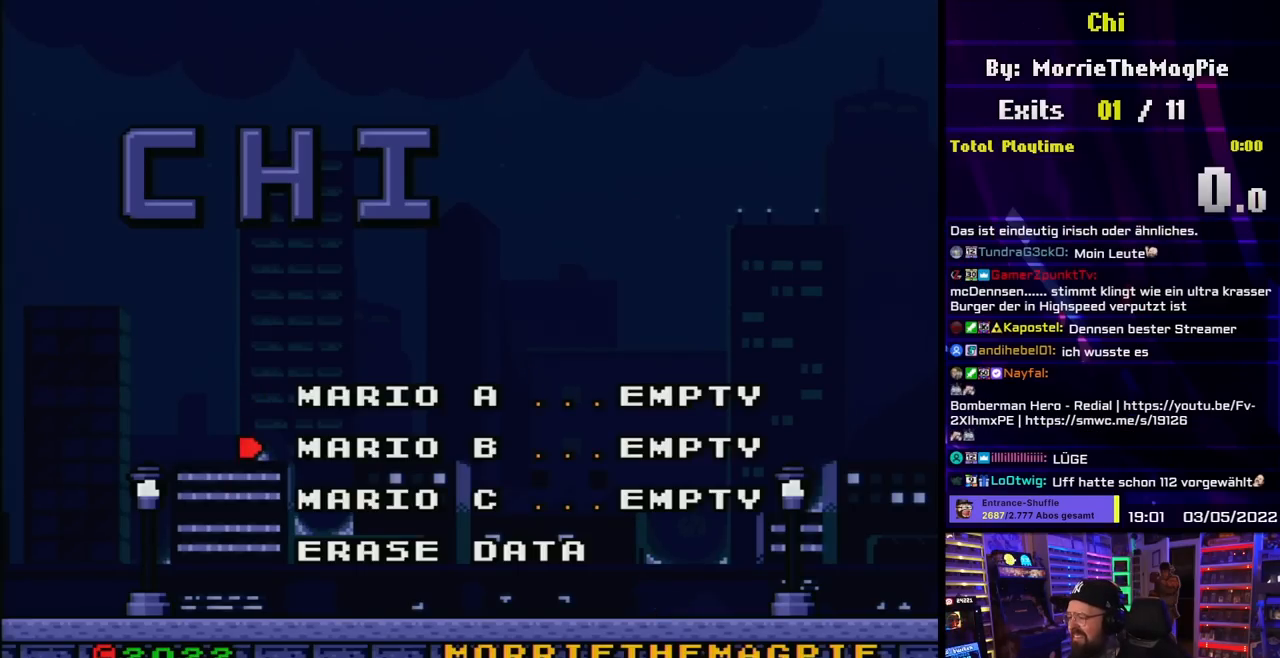
{"buttons": ["DPAD_UP"], "events": [[67, "DPAD_DOWN", "up"], [133, "DPAD_DOWN", "down"], [233, "DPAD_DOWN", "up"], [300, "DPAD_UP", "down"], [383, "DPAD_UP", "up"], [433, "DPAD_UP", "down"]]}
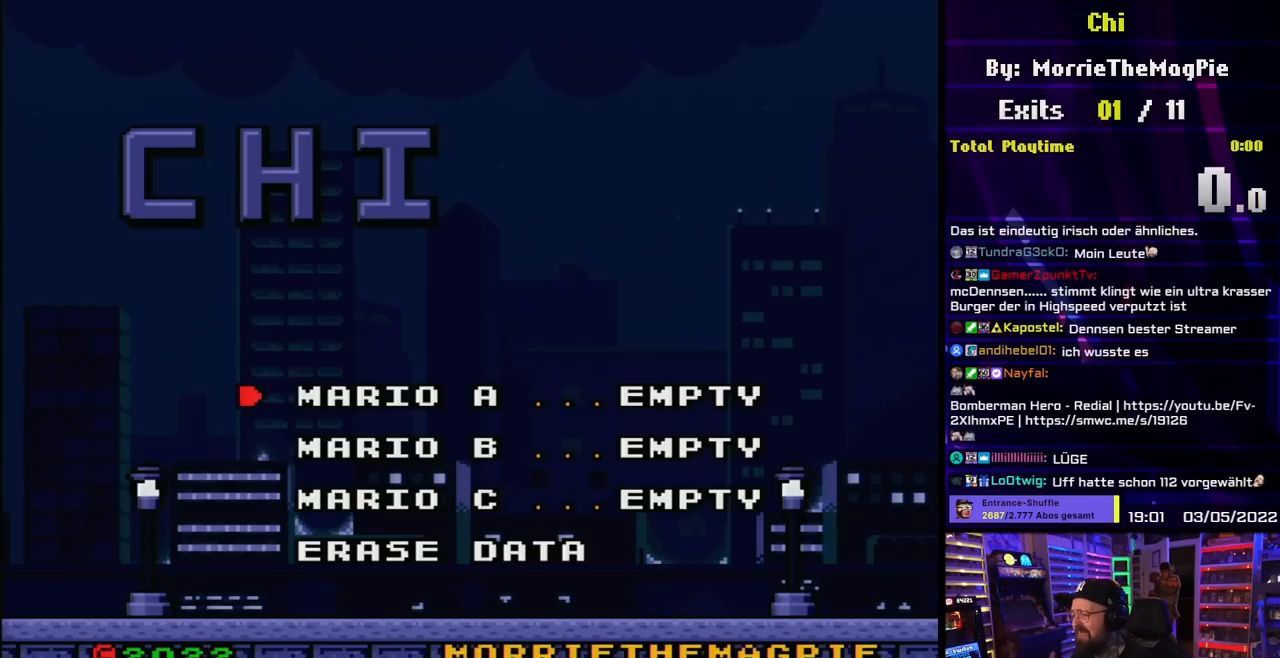
{"buttons": [], "events": [[33, "DPAD_UP", "up"], [50, "A", "down"], [150, "A", "up"]]}
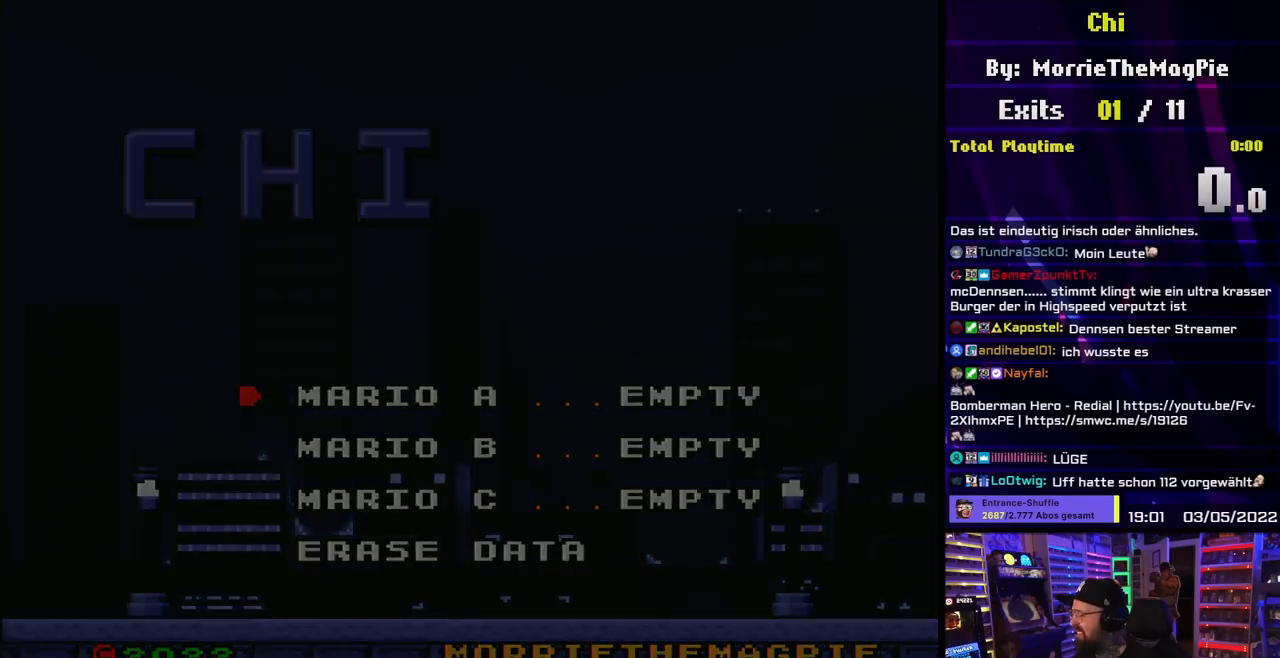
{"buttons": [], "events": []}
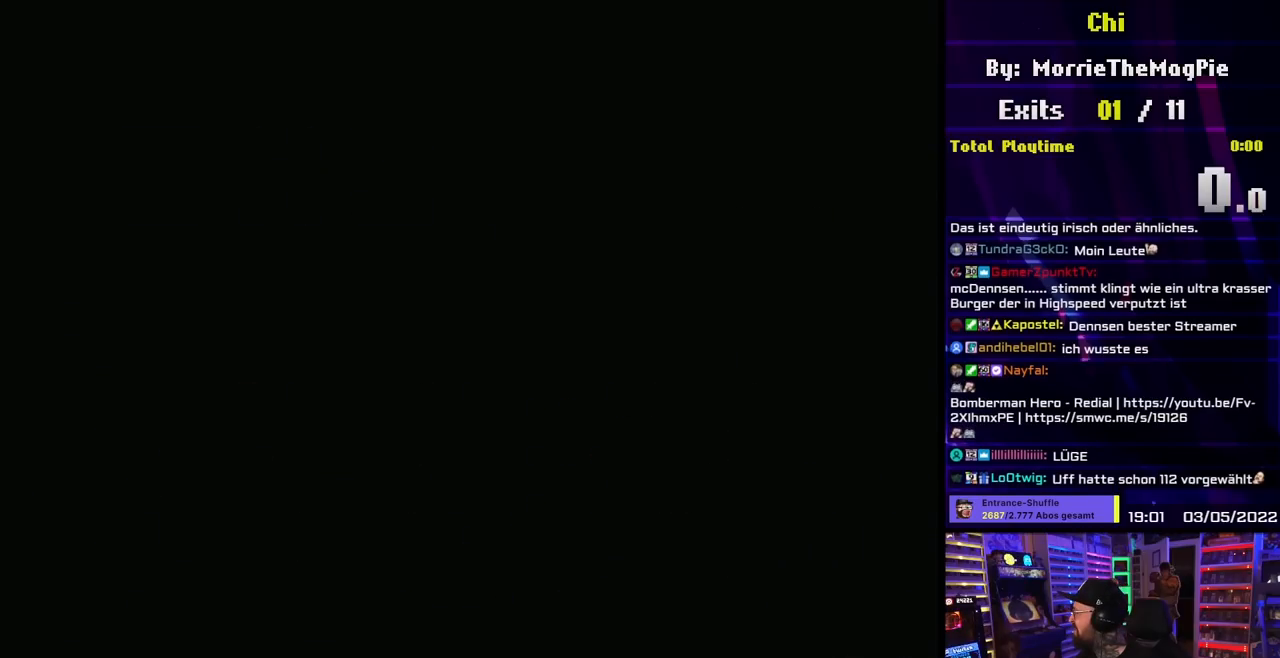
{"buttons": [], "events": []}
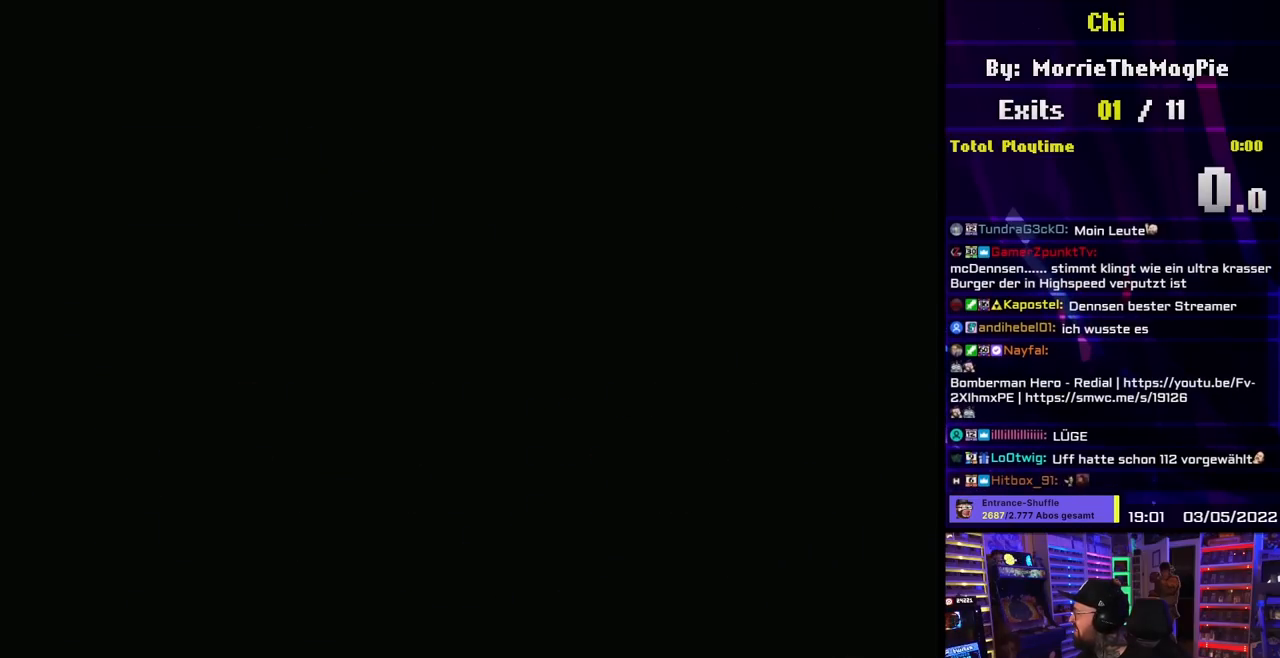
{"buttons": [], "events": []}
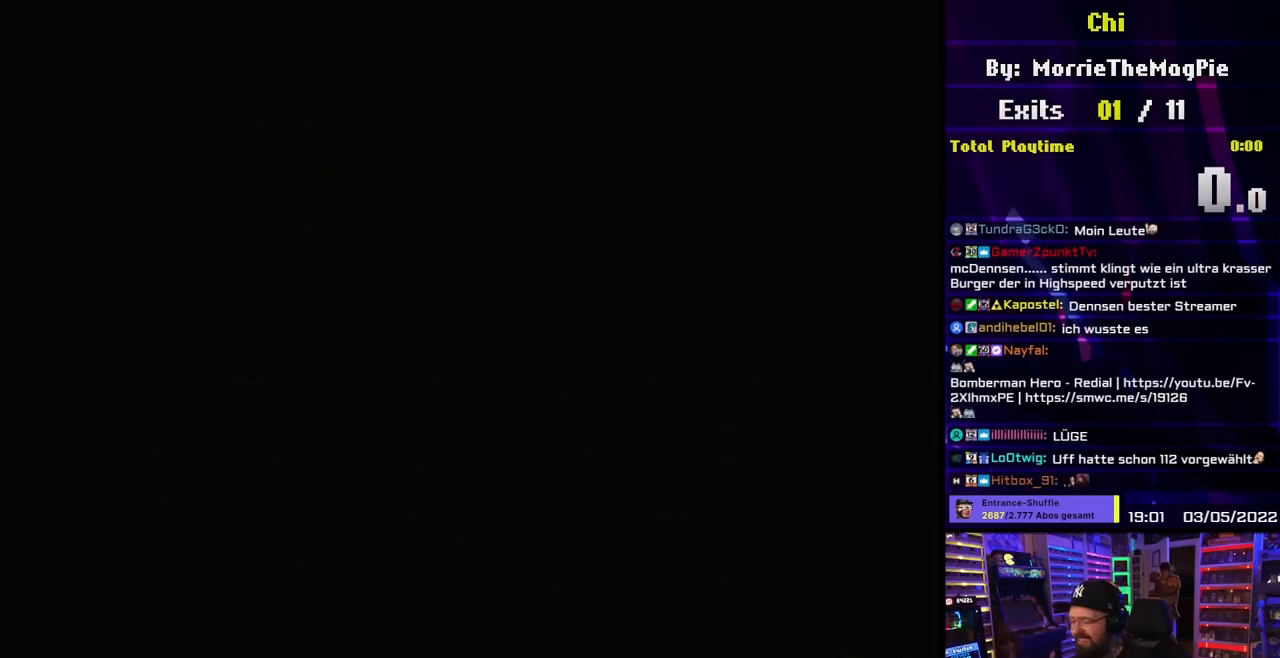
{"buttons": [], "events": []}
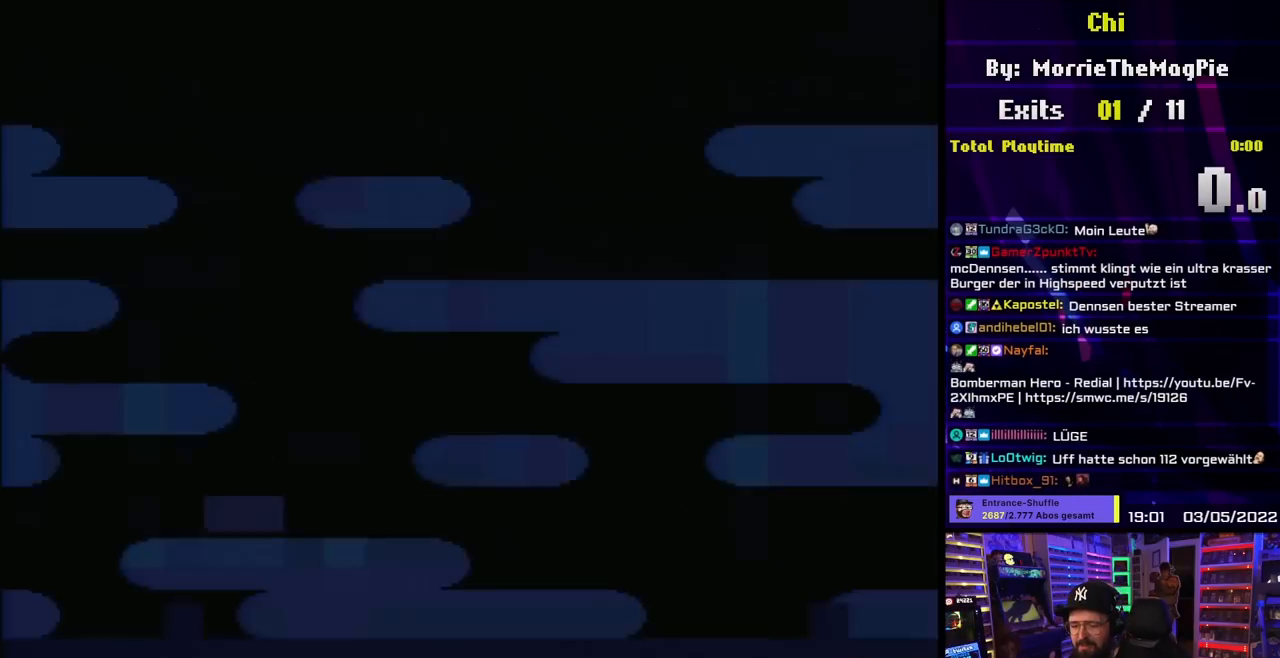
{"buttons": [], "events": []}
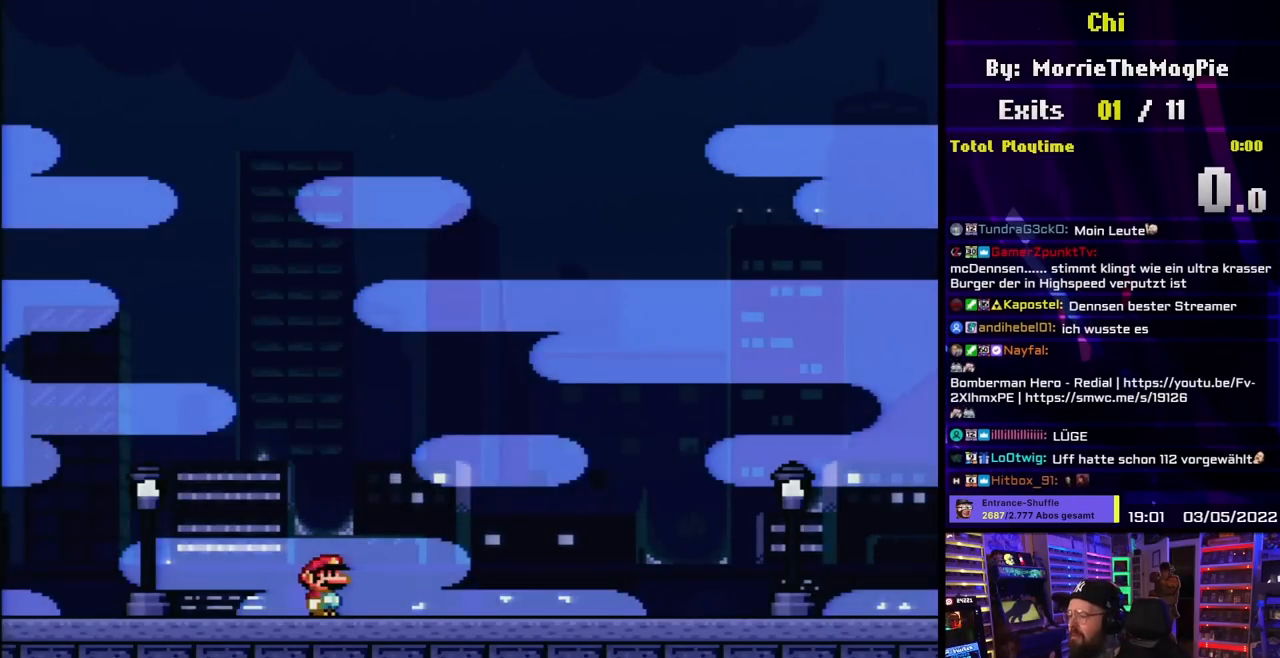
{"buttons": ["DPAD_RIGHT"], "events": [[117, "DPAD_LEFT", "down"], [233, "DPAD_LEFT", "up"], [250, "DPAD_RIGHT", "down"], [333, "DPAD_RIGHT", "up"], [350, "DPAD_LEFT", "down"], [383, "DPAD_DOWN", "down"], [400, "DPAD_LEFT", "up"], [433, "DPAD_RIGHT", "down"], [450, "DPAD_DOWN", "up"]]}
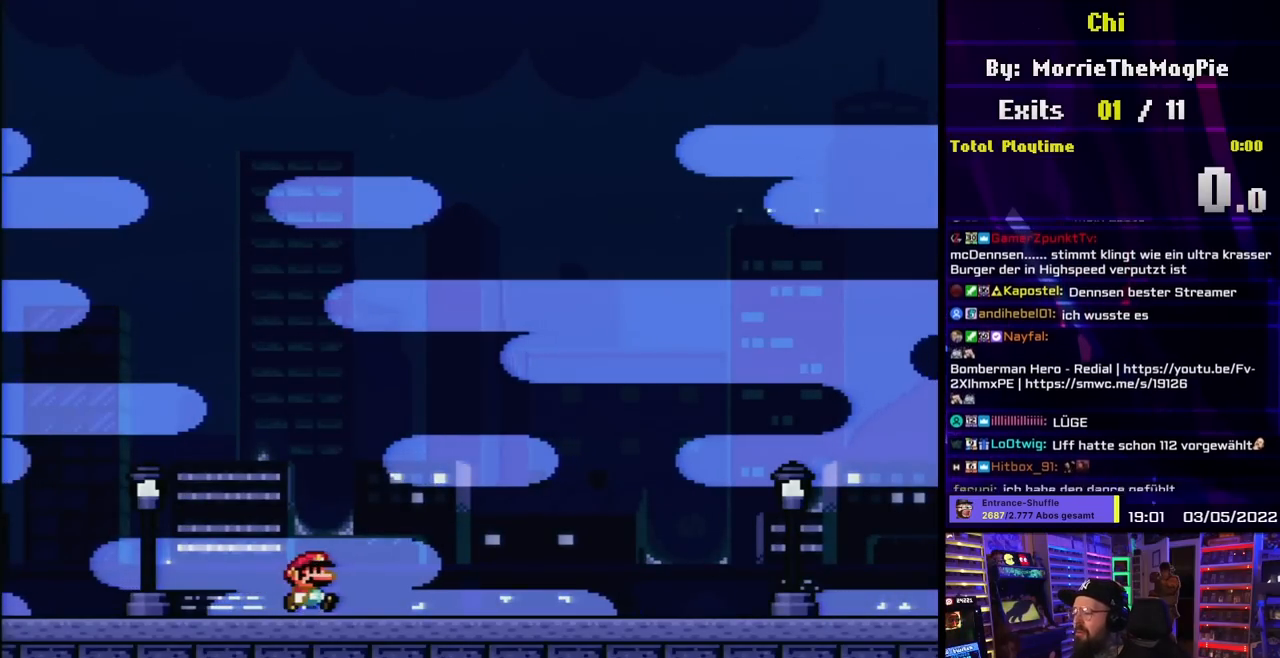
{"buttons": ["X"], "events": [[100, "X", "down"], [117, "A", "down"], [200, "A", "up"], [467, "DPAD_RIGHT", "up"]]}
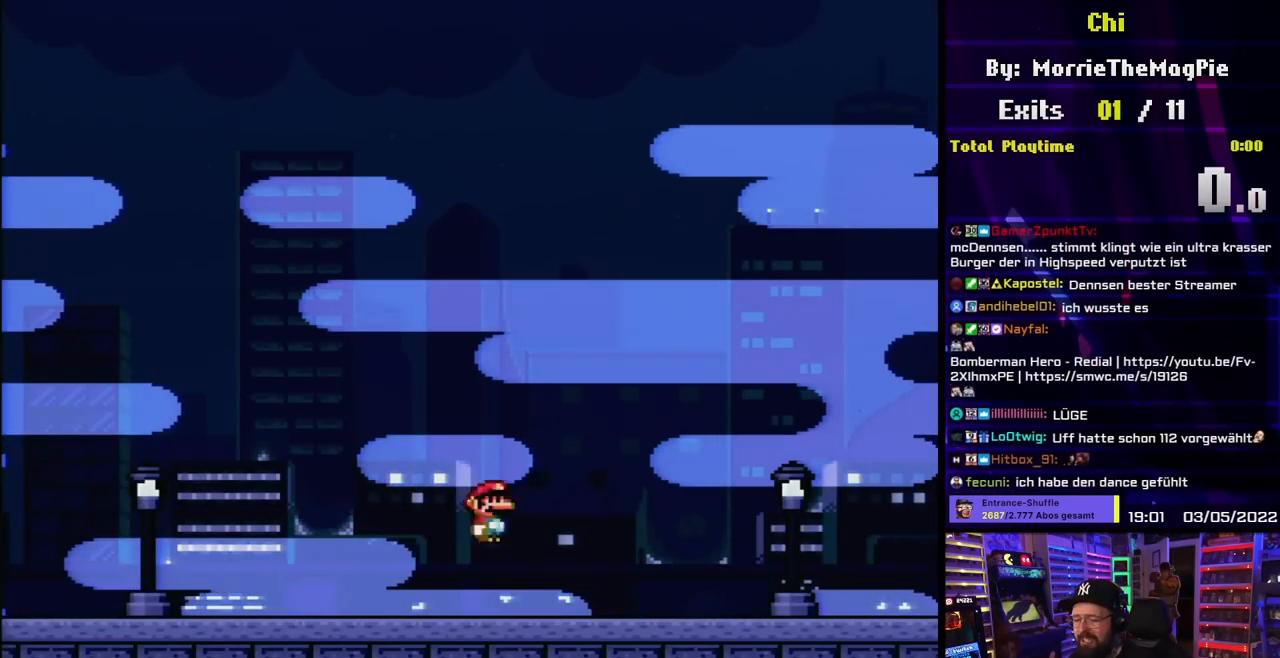
{"buttons": ["X", "DPAD_RIGHT"], "events": [[83, "DPAD_RIGHT", "down"], [150, "A", "down"], [167, "DPAD_RIGHT", "up"], [217, "A", "up"], [217, "DPAD_LEFT", "down"], [300, "DPAD_LEFT", "up"], [300, "DPAD_RIGHT", "down"], [383, "DPAD_RIGHT", "up"], [400, "DPAD_LEFT", "down"], [433, "DPAD_LEFT", "up"], [450, "DPAD_RIGHT", "down"]]}
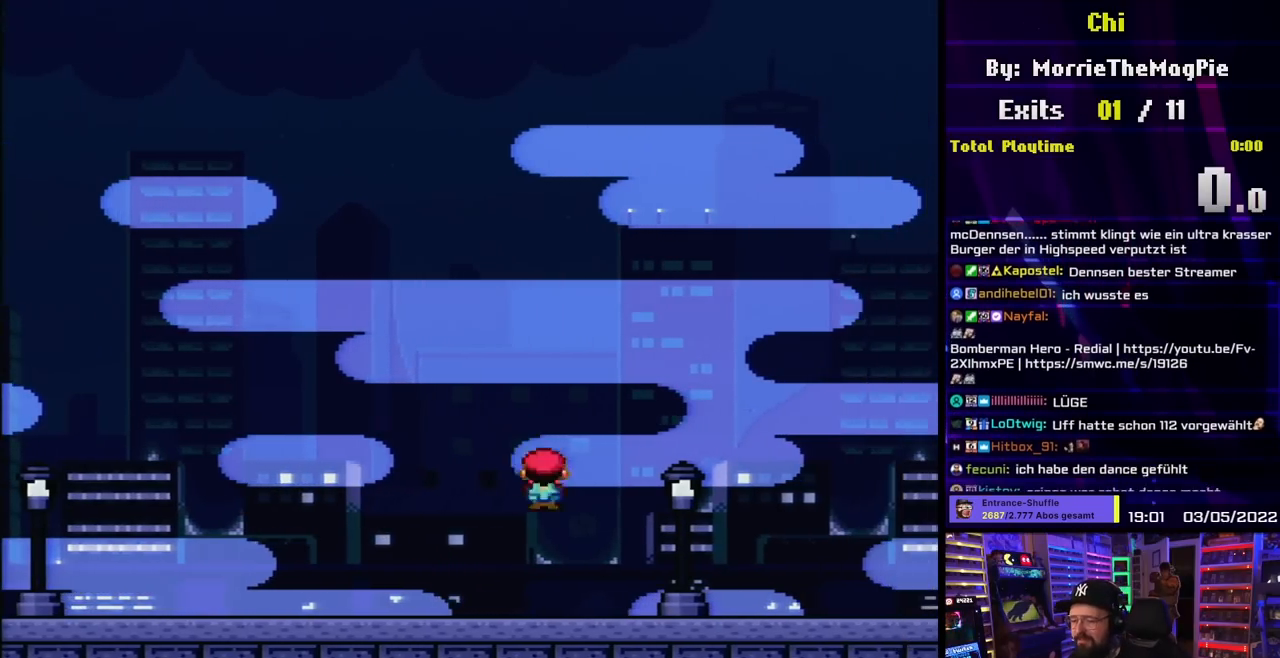
{"buttons": ["X", "DPAD_RIGHT"], "events": [[17, "DPAD_RIGHT", "up"], [33, "DPAD_LEFT", "down"], [117, "DPAD_LEFT", "up"], [117, "DPAD_RIGHT", "down"], [150, "X", "up"], [167, "X", "down"], [217, "A", "down"], [300, "A", "up"], [383, "DPAD_RIGHT", "up"], [383, "DPAD_UP", "down"], [400, "DPAD_LEFT", "down"], [400, "DPAD_UP", "up"], [433, "A", "down"], [433, "X", "up"], [450, "A", "up"], [450, "X", "down"], [467, "DPAD_LEFT", "up"], [483, "DPAD_RIGHT", "down"]]}
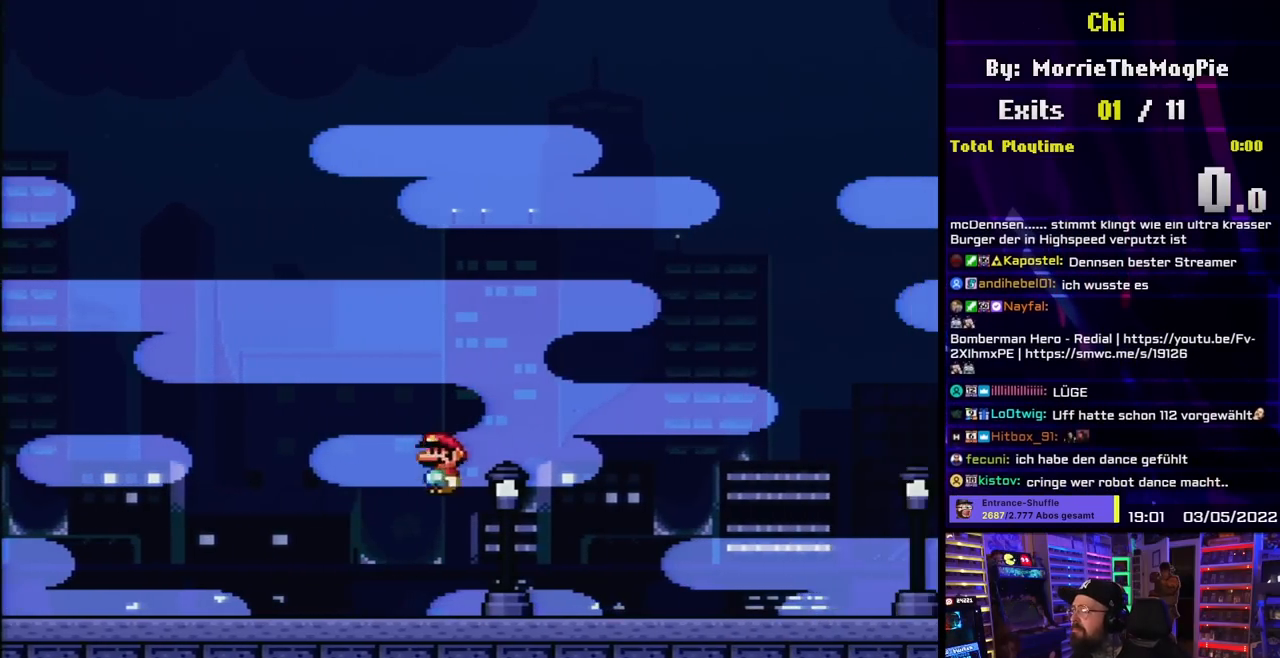
{"buttons": ["X", "DPAD_RIGHT"], "events": [[267, "A", "down"], [317, "A", "up"], [317, "DPAD_RIGHT", "up"], [333, "DPAD_LEFT", "down"], [400, "DPAD_LEFT", "up"], [417, "A", "down"], [417, "DPAD_RIGHT", "down"], [417, "X", "up"], [433, "A", "up"], [433, "X", "down"]]}
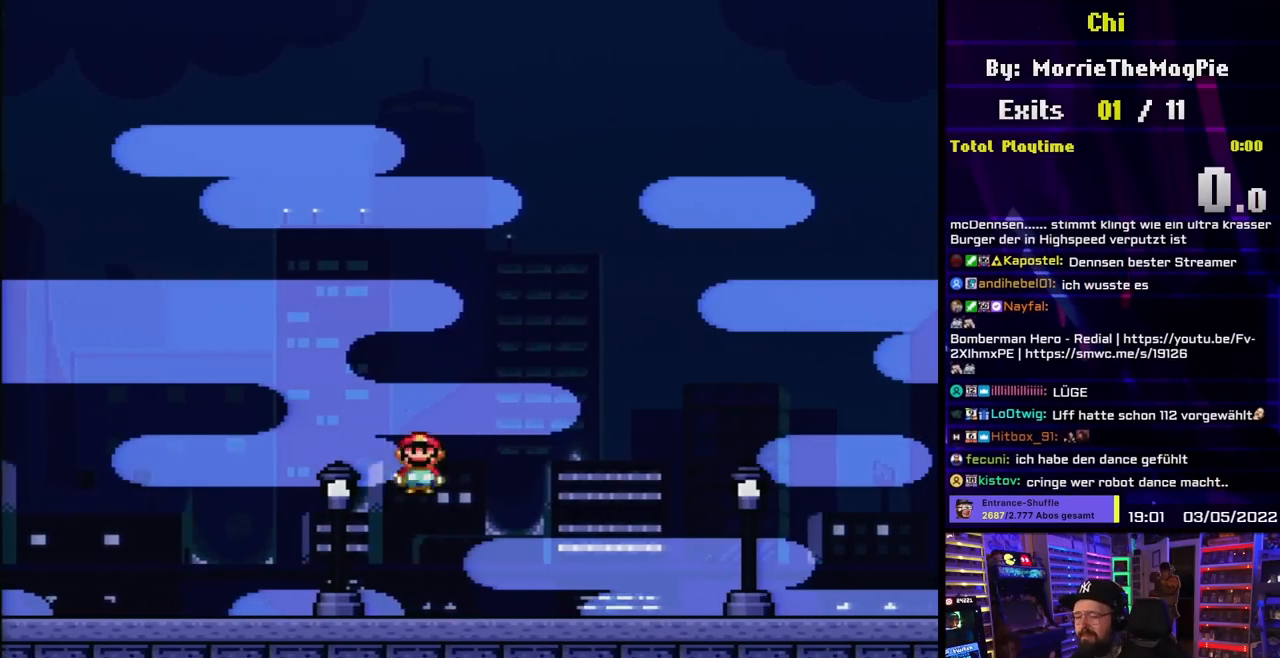
{"buttons": ["X", "DPAD_RIGHT"], "events": [[283, "A", "down"], [350, "A", "up"]]}
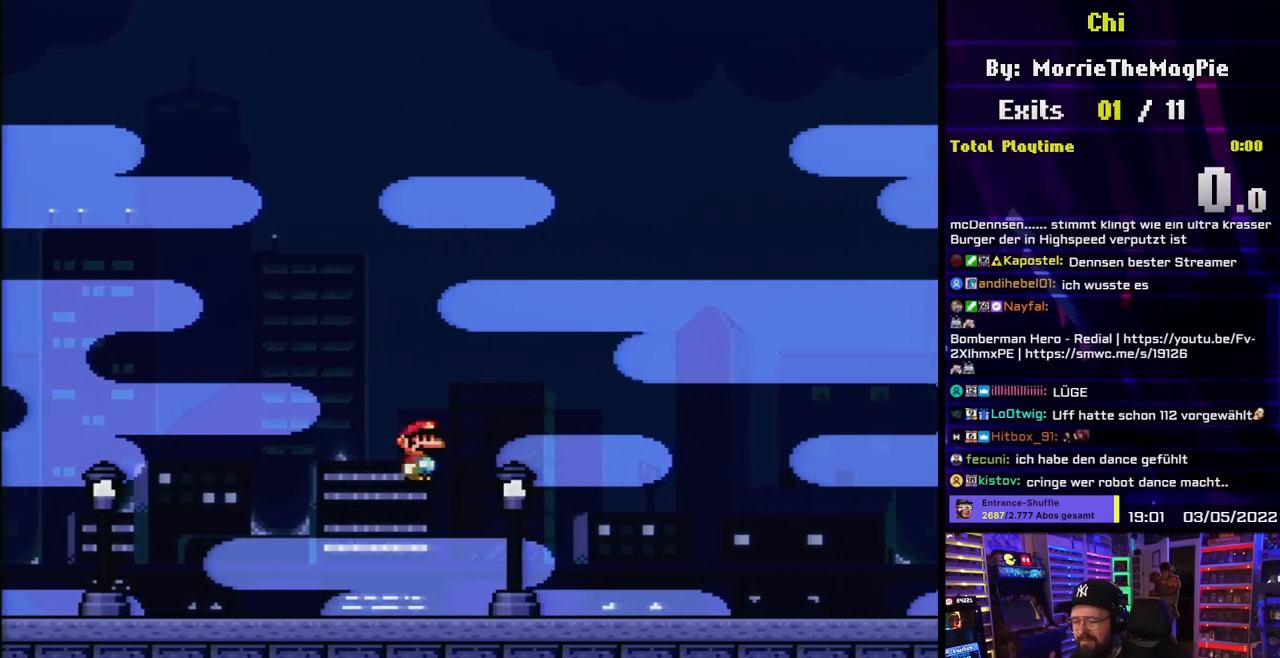
{"buttons": ["X", "DPAD_RIGHT"], "events": [[317, "A", "down"], [317, "DPAD_LEFT", "down"], [317, "DPAD_RIGHT", "up"], [317, "X", "up"], [333, "DPAD_LEFT", "up"], [333, "DPAD_RIGHT", "down"], [333, "X", "down"], [400, "A", "up"]]}
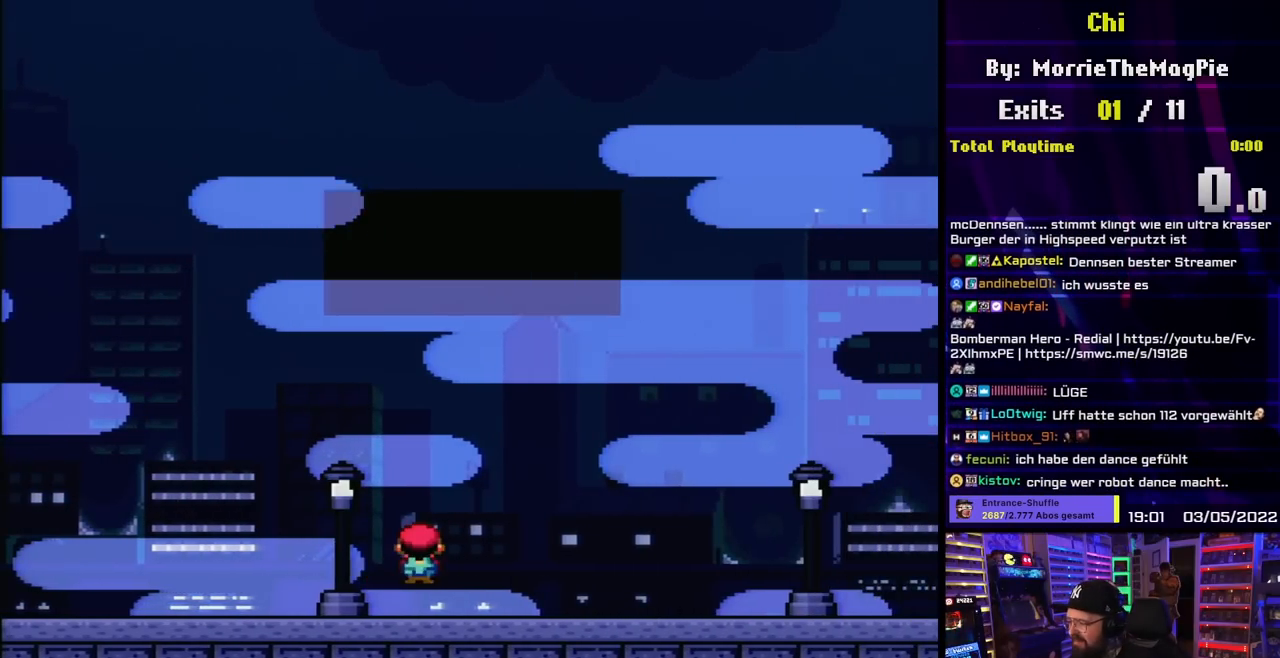
{"buttons": [], "events": [[300, "DPAD_RIGHT", "up"], [333, "X", "up"]]}